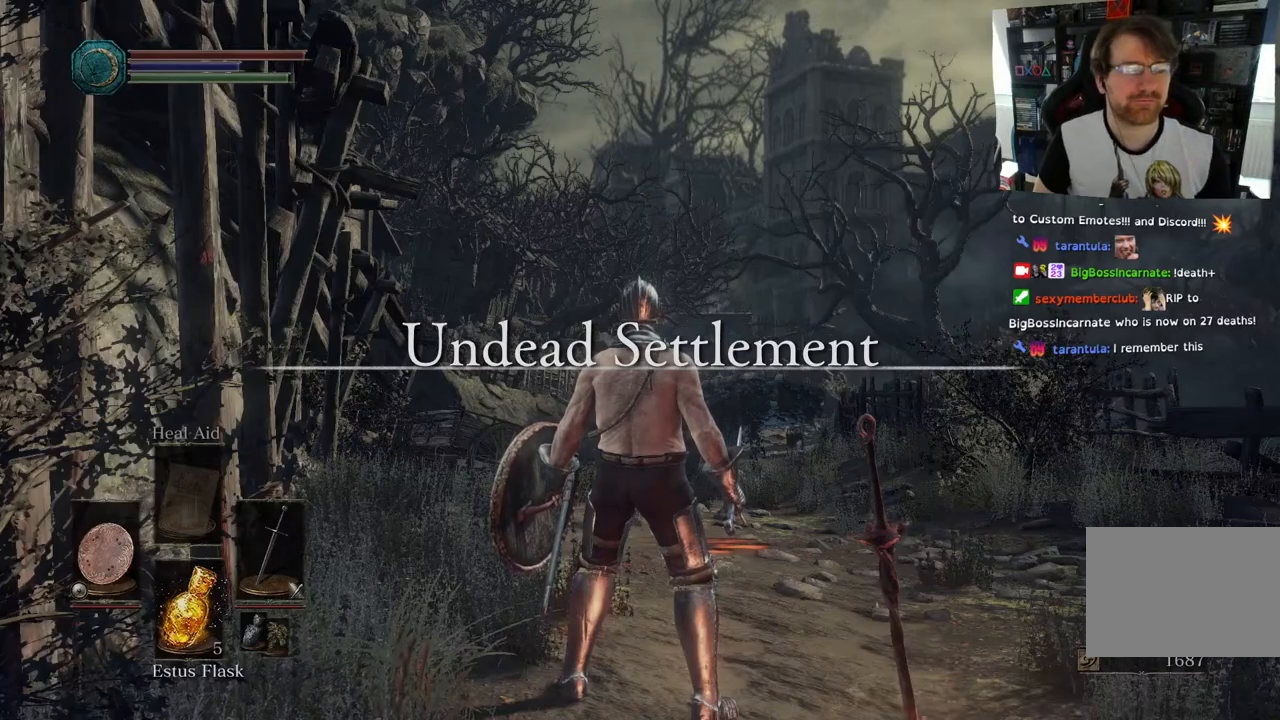
Gameplay with a controller (PlayStation layout); each line is a JSON object with the inputs held at the frame after it (dt_ms = milliseconds from this image to that frame). "events" lists button and stick changes between this image and that frame as [ms after this image, input, new state], when the widget could be followed in between.
{"dt_ms": 500, "buttons": [], "left_stick": "up", "right_stick": "down-right", "events": [[117, "left_stick", "up"], [150, "right_stick", "down-right"]]}
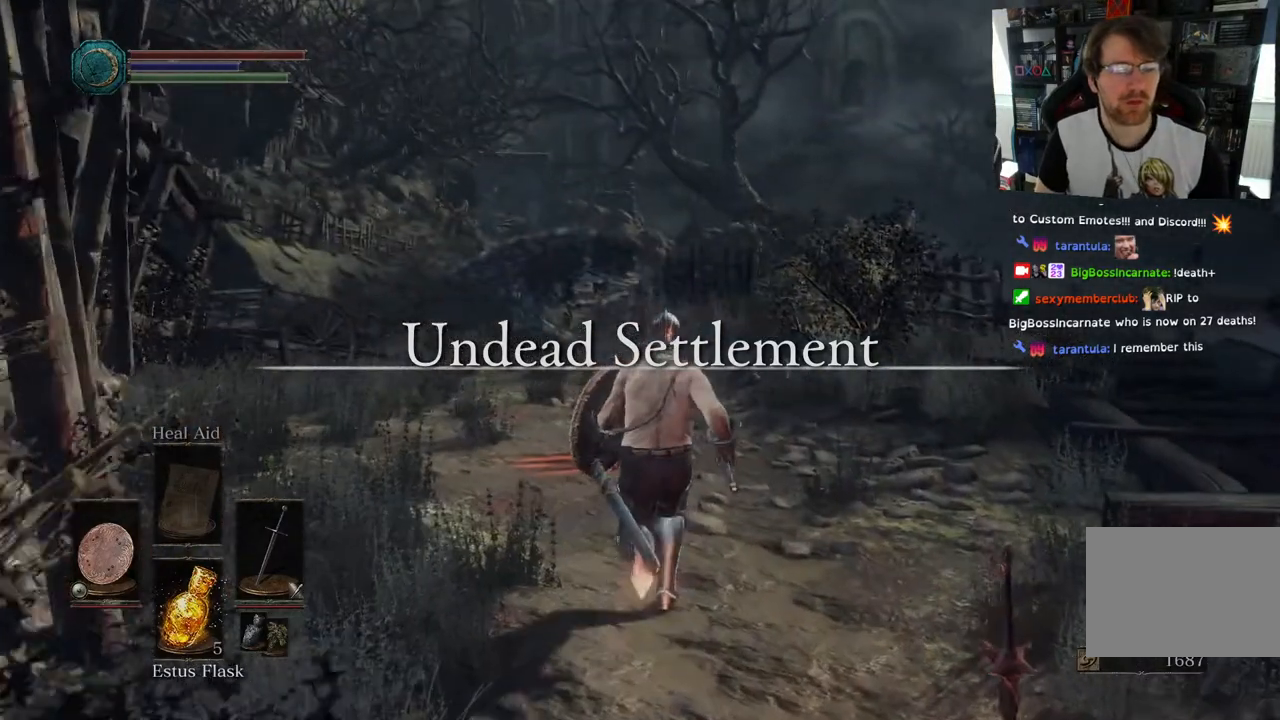
{"dt_ms": 500, "buttons": [], "left_stick": "up", "right_stick": "down-right", "events": [[117, "right_stick", "center"], [250, "right_stick", "right"], [367, "right_stick", "down-right"]]}
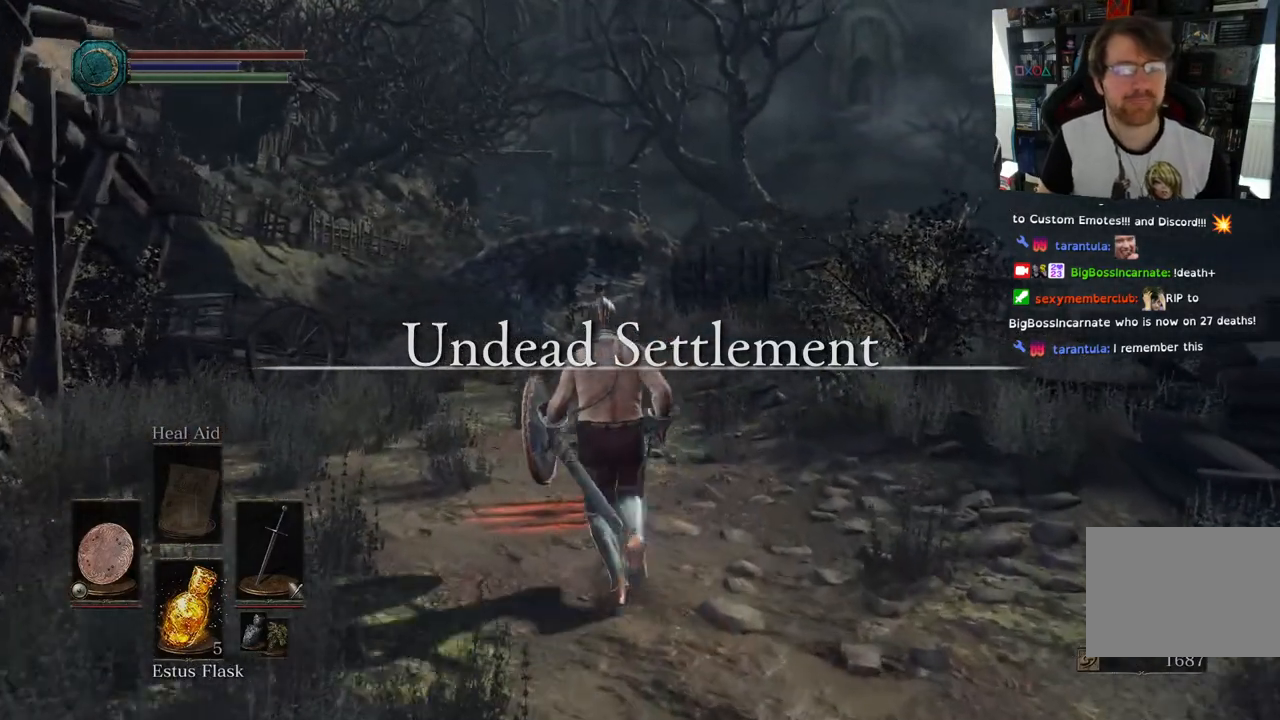
{"dt_ms": 500, "buttons": ["CIRCLE"], "left_stick": "up", "right_stick": "center", "events": [[167, "CIRCLE", "down"], [483, "right_stick", "center"]]}
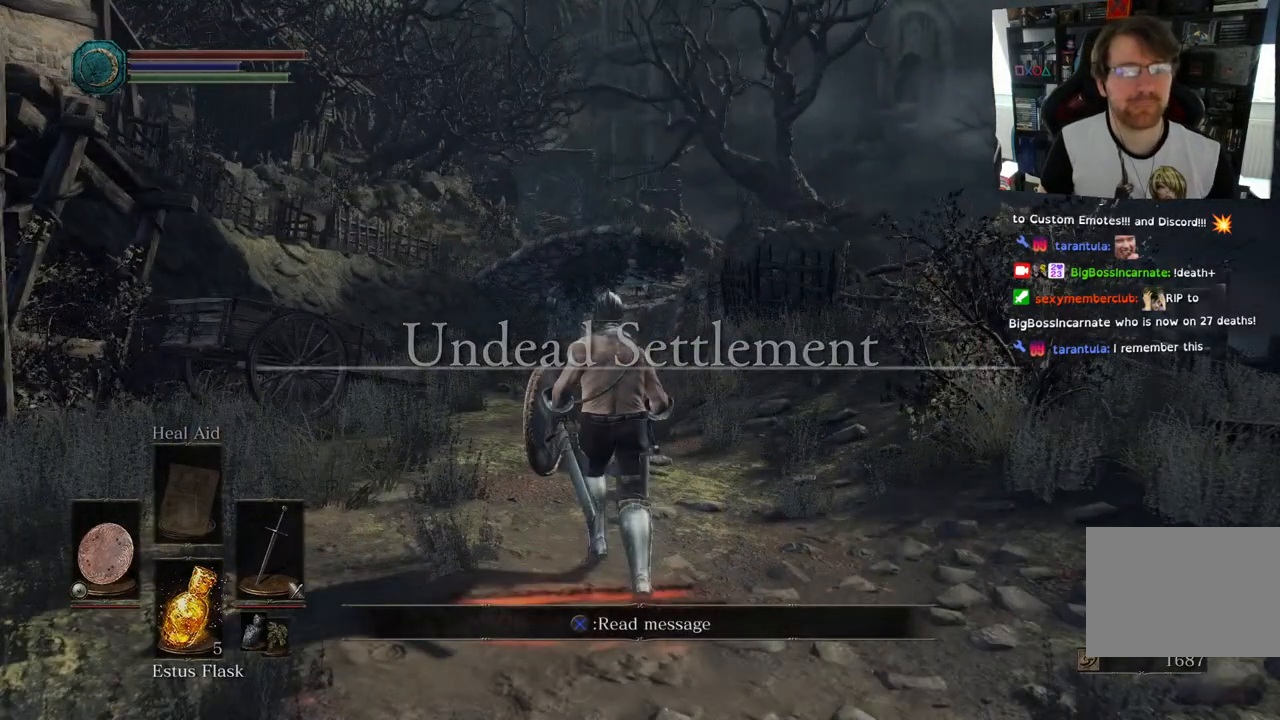
{"dt_ms": 500, "buttons": ["CIRCLE"], "left_stick": "up", "right_stick": "center", "events": []}
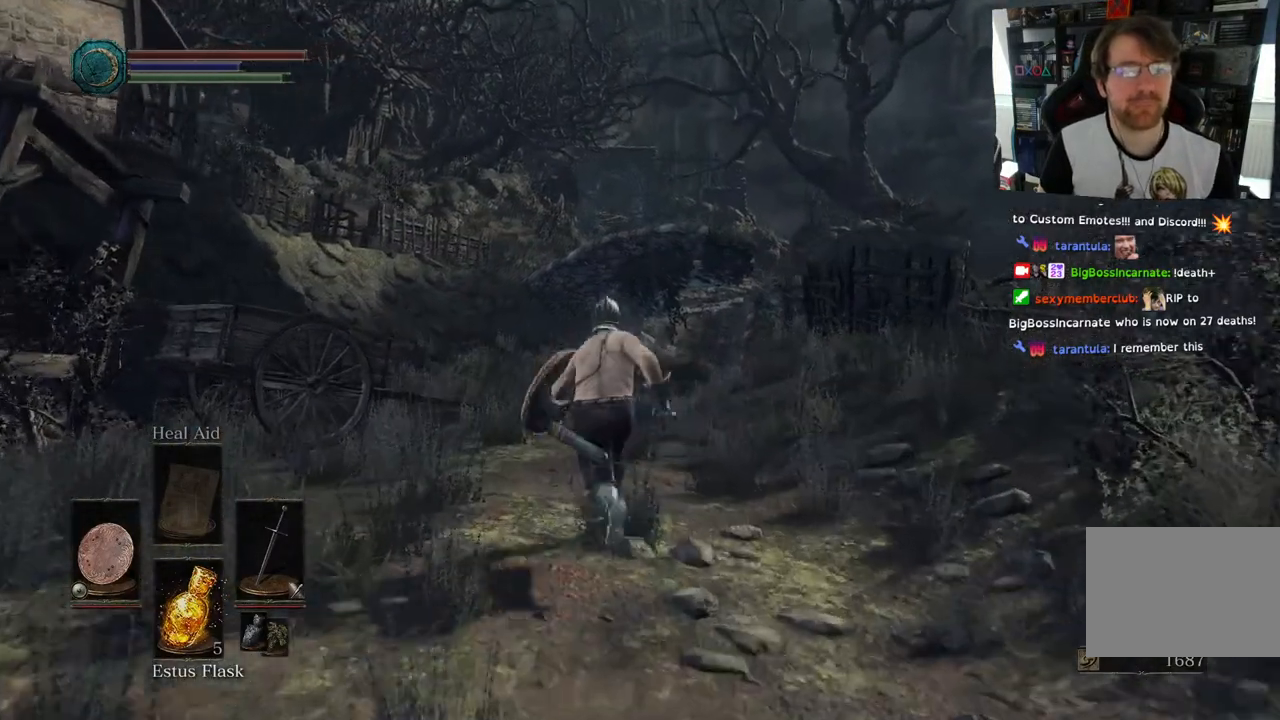
{"dt_ms": 500, "buttons": ["CIRCLE"], "left_stick": "up", "right_stick": "center", "events": []}
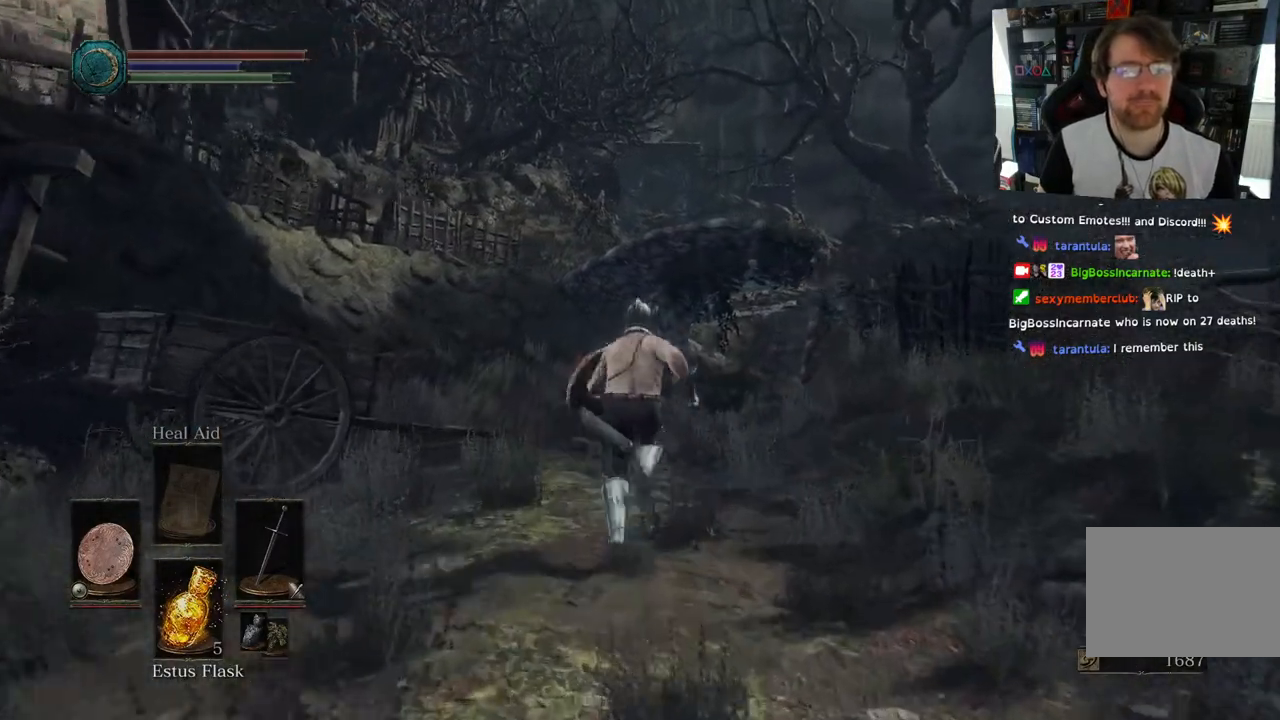
{"dt_ms": 500, "buttons": ["CIRCLE"], "left_stick": "up", "right_stick": "center", "events": []}
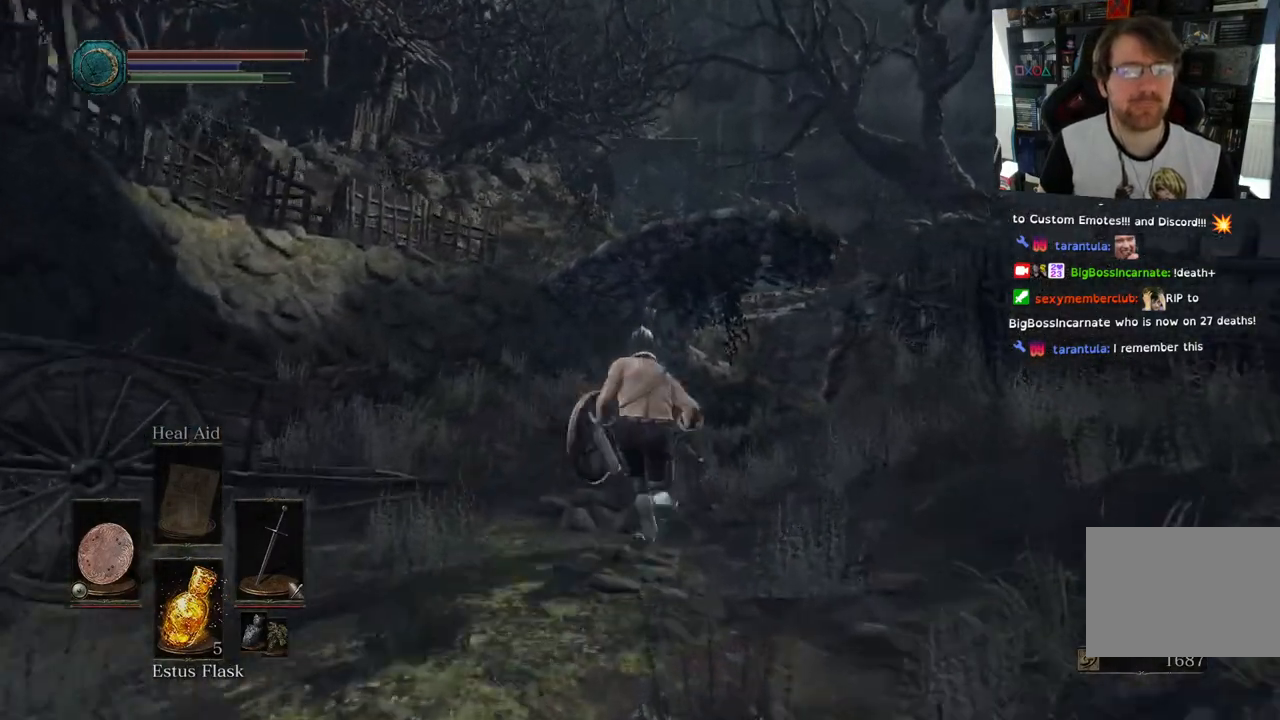
{"dt_ms": 500, "buttons": ["CIRCLE"], "left_stick": "up", "right_stick": "center", "events": []}
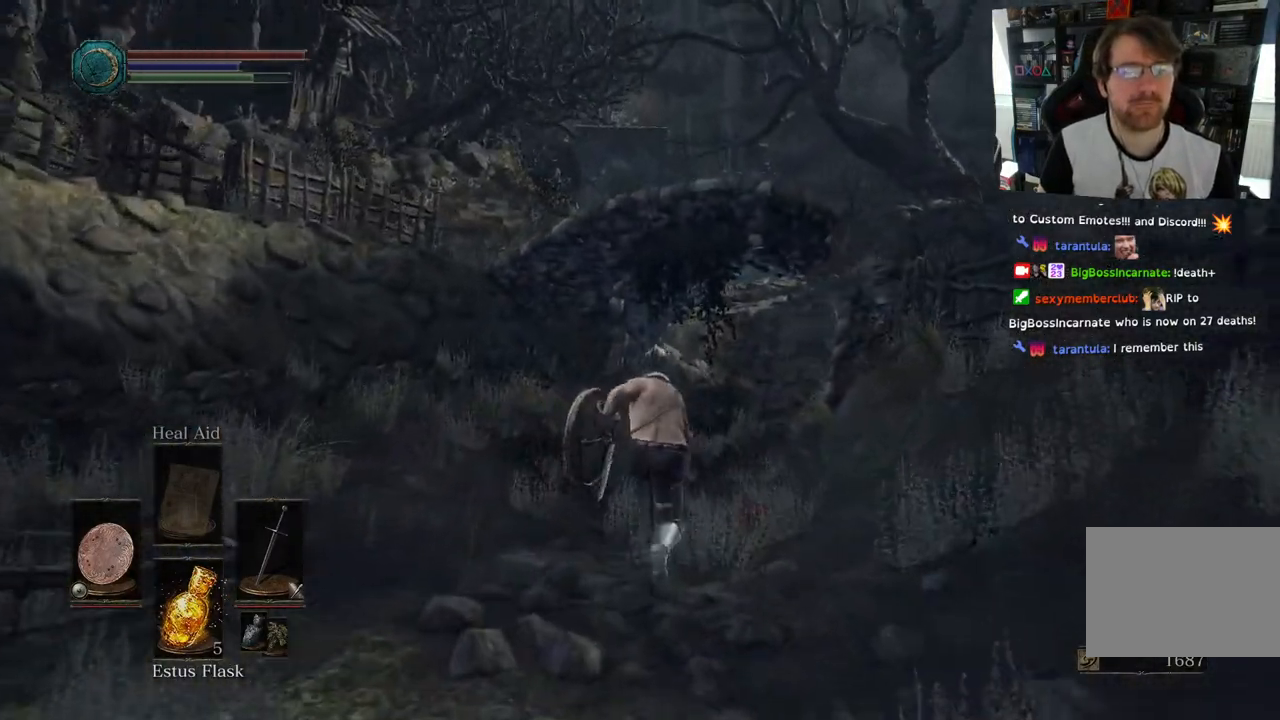
{"dt_ms": 500, "buttons": ["CIRCLE"], "left_stick": "up", "right_stick": "center", "events": []}
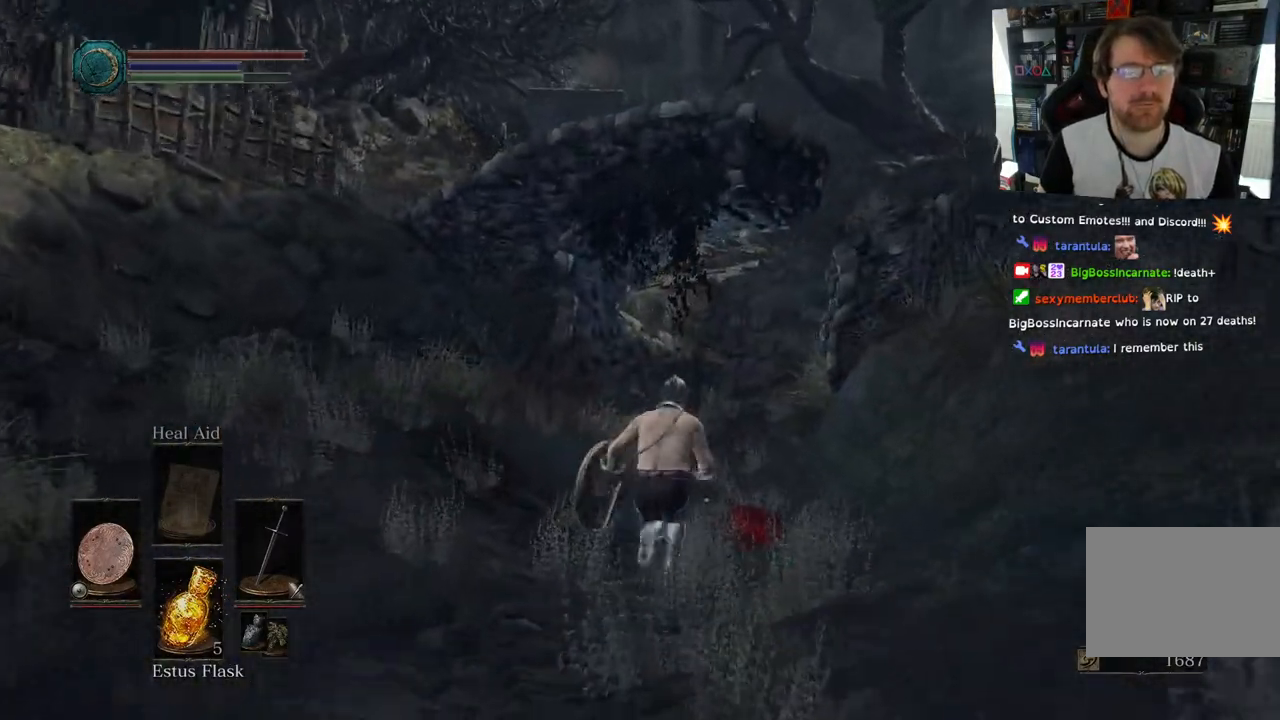
{"dt_ms": 500, "buttons": ["CIRCLE"], "left_stick": "up", "right_stick": "center", "events": []}
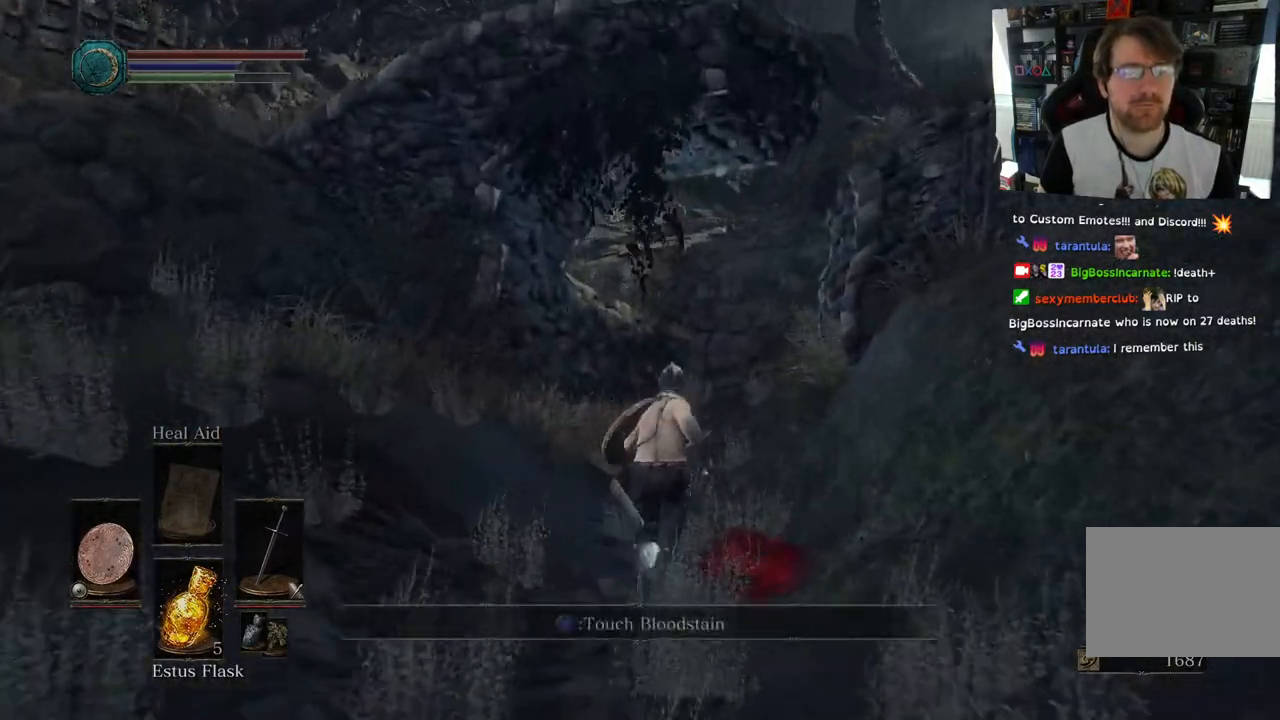
{"dt_ms": 500, "buttons": ["CIRCLE"], "left_stick": "up", "right_stick": "center", "events": []}
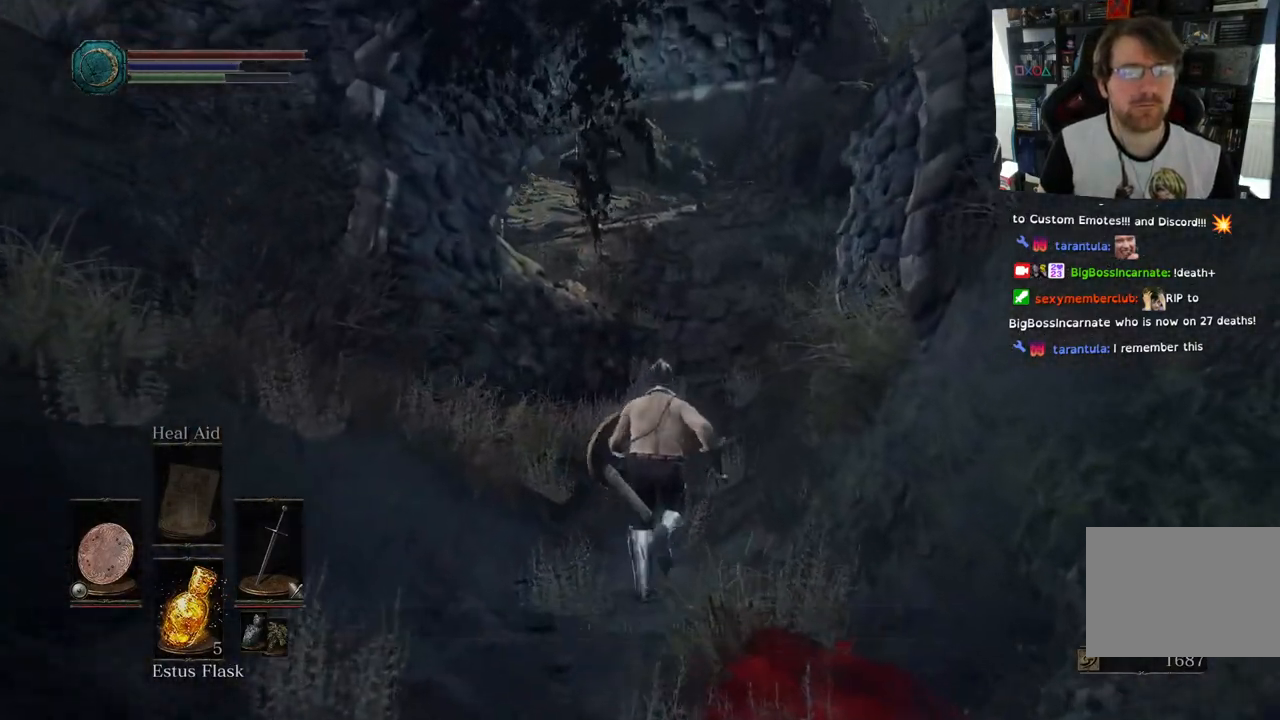
{"dt_ms": 500, "buttons": [], "left_stick": "up", "right_stick": "center", "events": [[317, "CIRCLE", "up"]]}
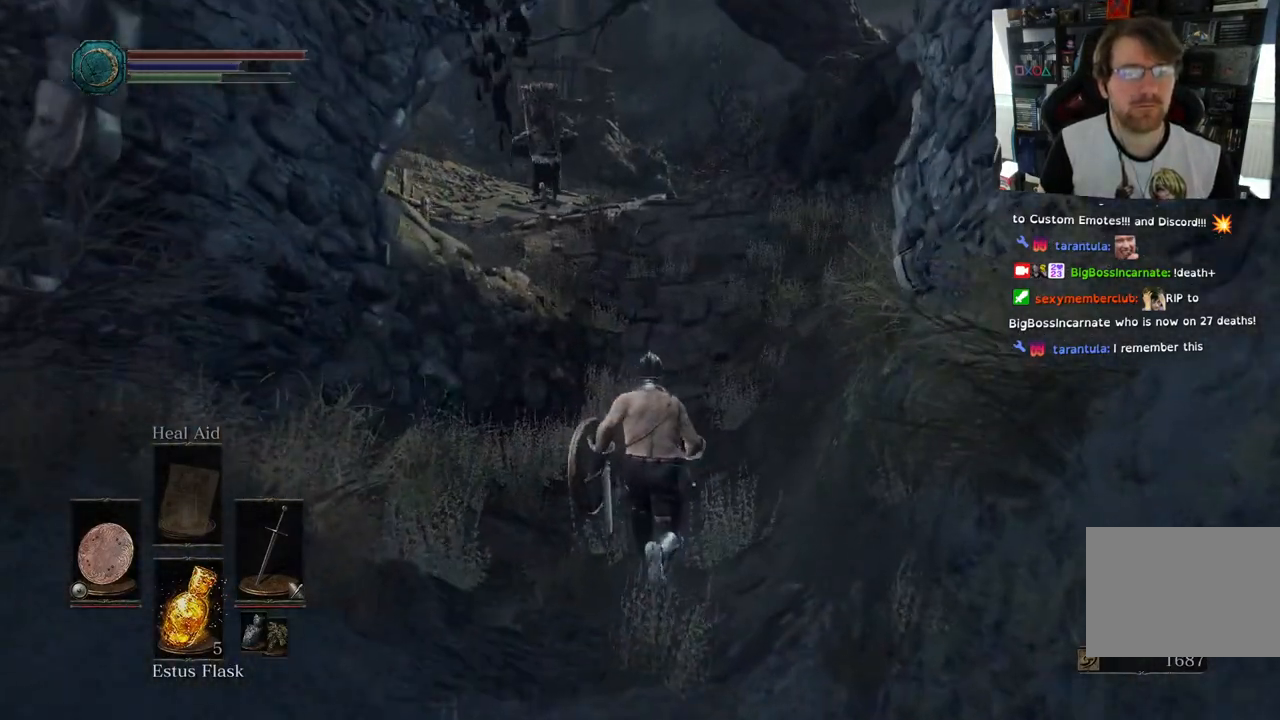
{"dt_ms": 500, "buttons": [], "left_stick": "up", "right_stick": "left", "events": [[317, "R3", "down"], [433, "R3", "up"], [433, "right_stick", "left"]]}
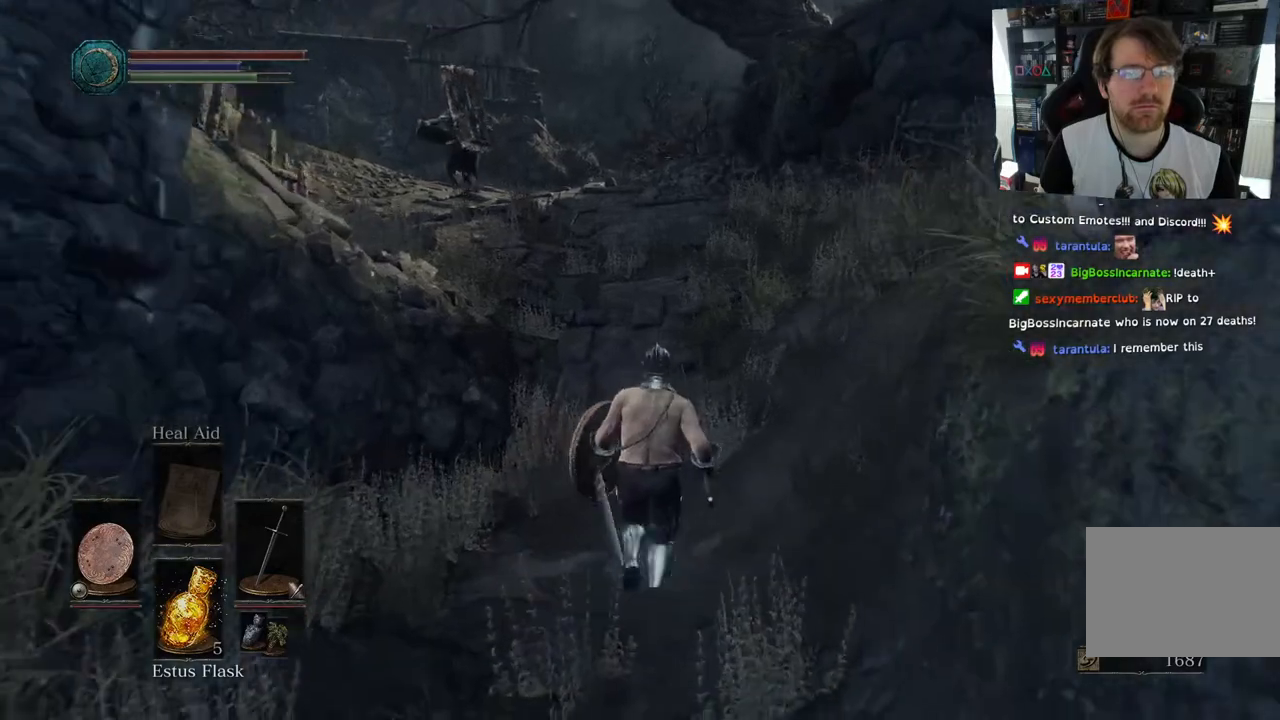
{"dt_ms": 500, "buttons": [], "left_stick": "up", "right_stick": "left", "events": [[183, "right_stick", "center"], [267, "right_stick", "left"]]}
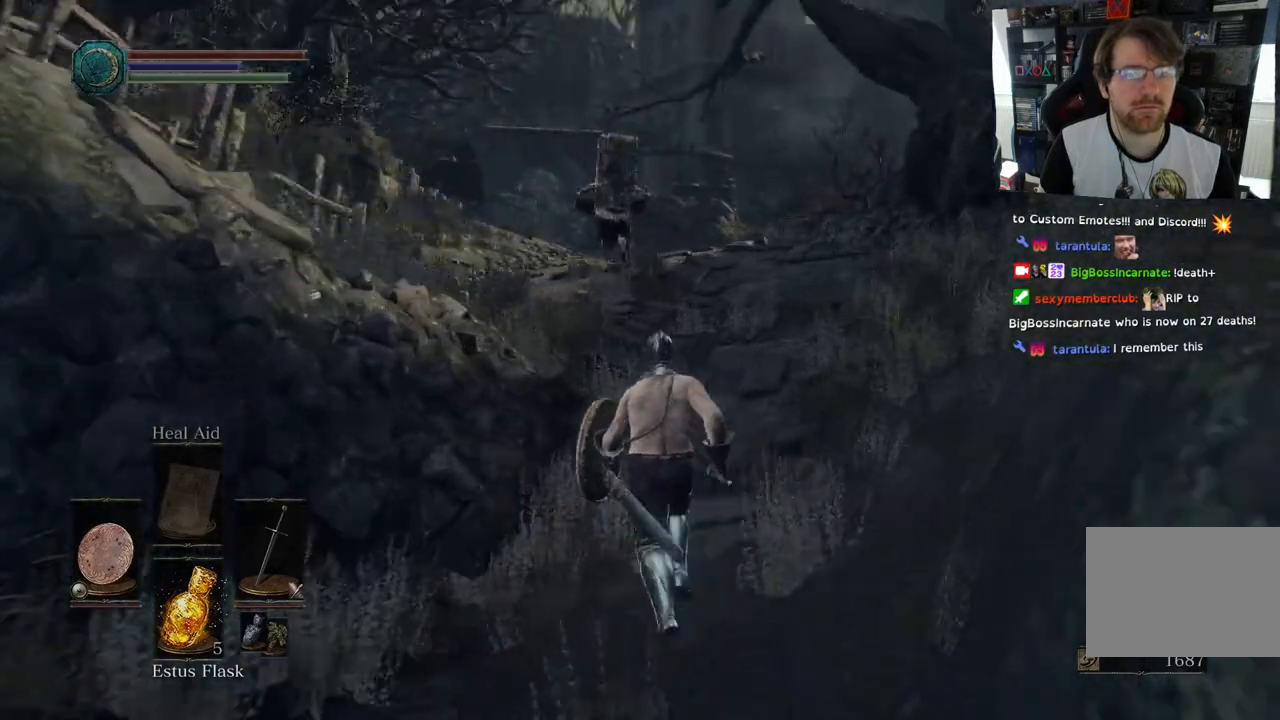
{"dt_ms": 500, "buttons": [], "left_stick": "up", "right_stick": "center", "events": [[183, "R3", "down"], [183, "right_stick", "center"], [317, "R3", "up"]]}
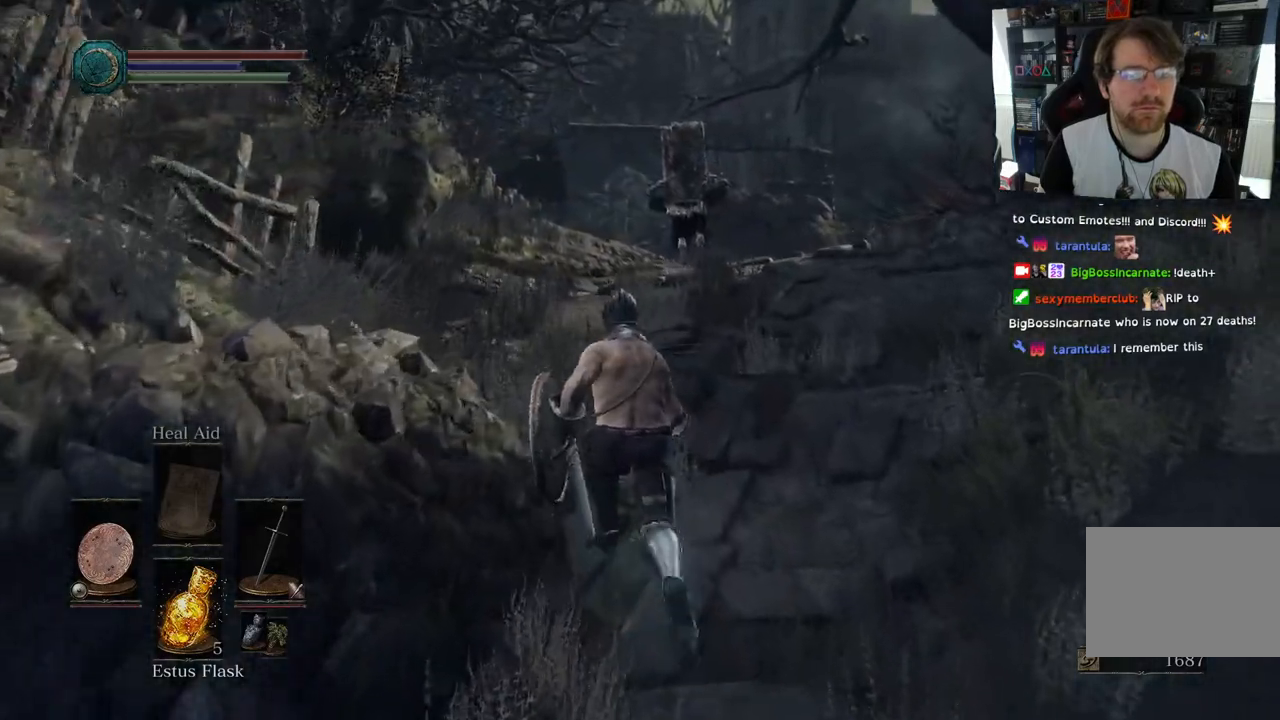
{"dt_ms": 500, "buttons": [], "left_stick": "up", "right_stick": "right", "events": [[400, "right_stick", "right"]]}
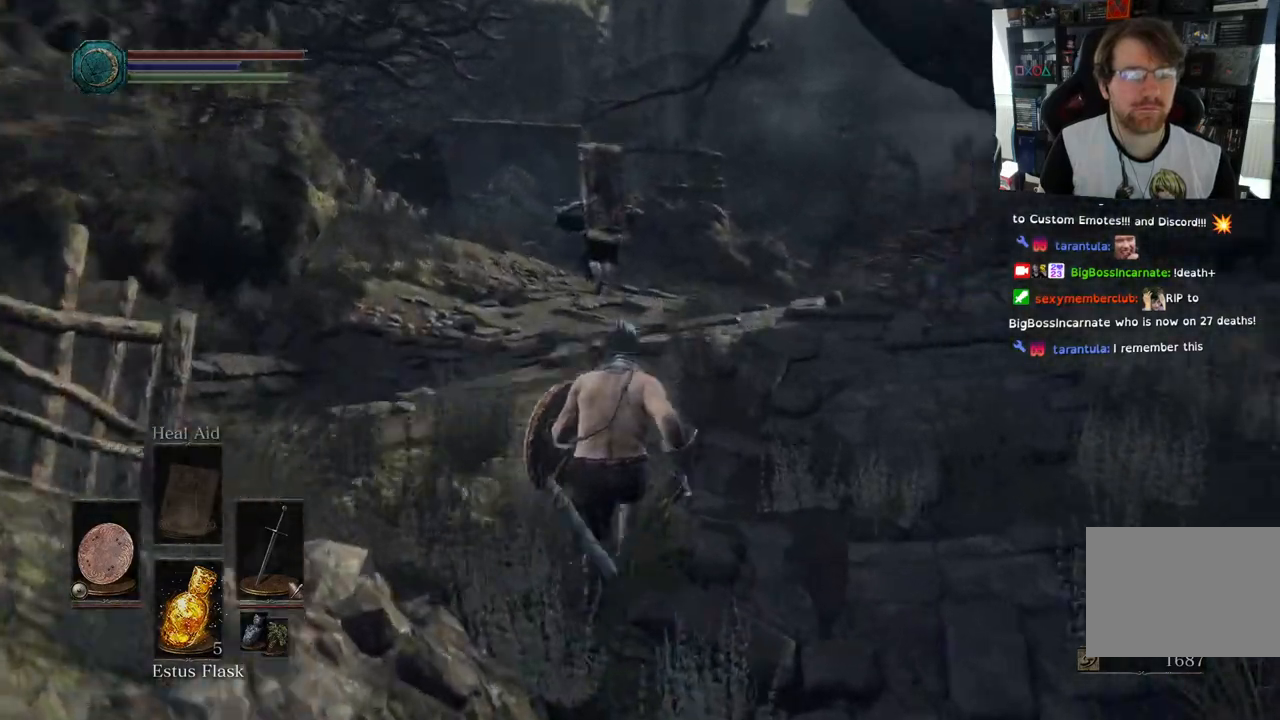
{"dt_ms": 500, "buttons": [], "left_stick": "center", "right_stick": "up", "events": [[233, "left_stick", "center"], [467, "right_stick", "up"]]}
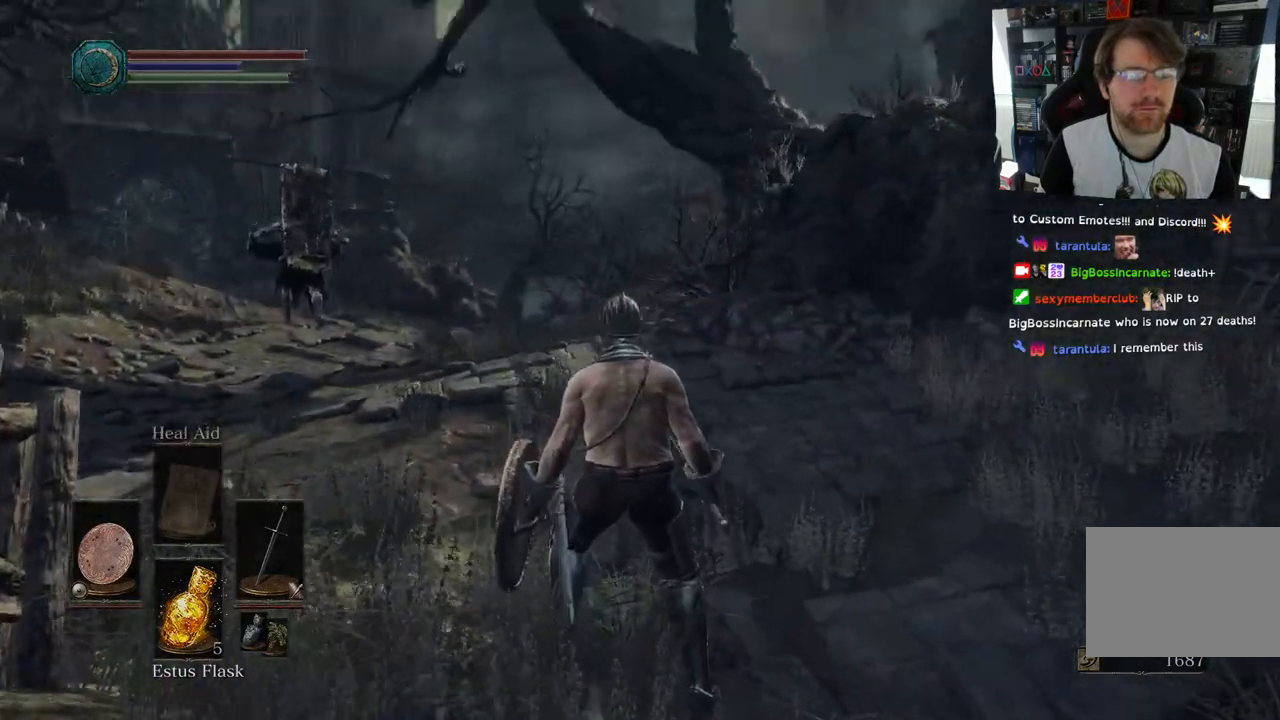
{"dt_ms": 500, "buttons": [], "left_stick": "right", "right_stick": "right", "events": [[117, "left_stick", "right"], [117, "right_stick", "center"], [233, "right_stick", "right"]]}
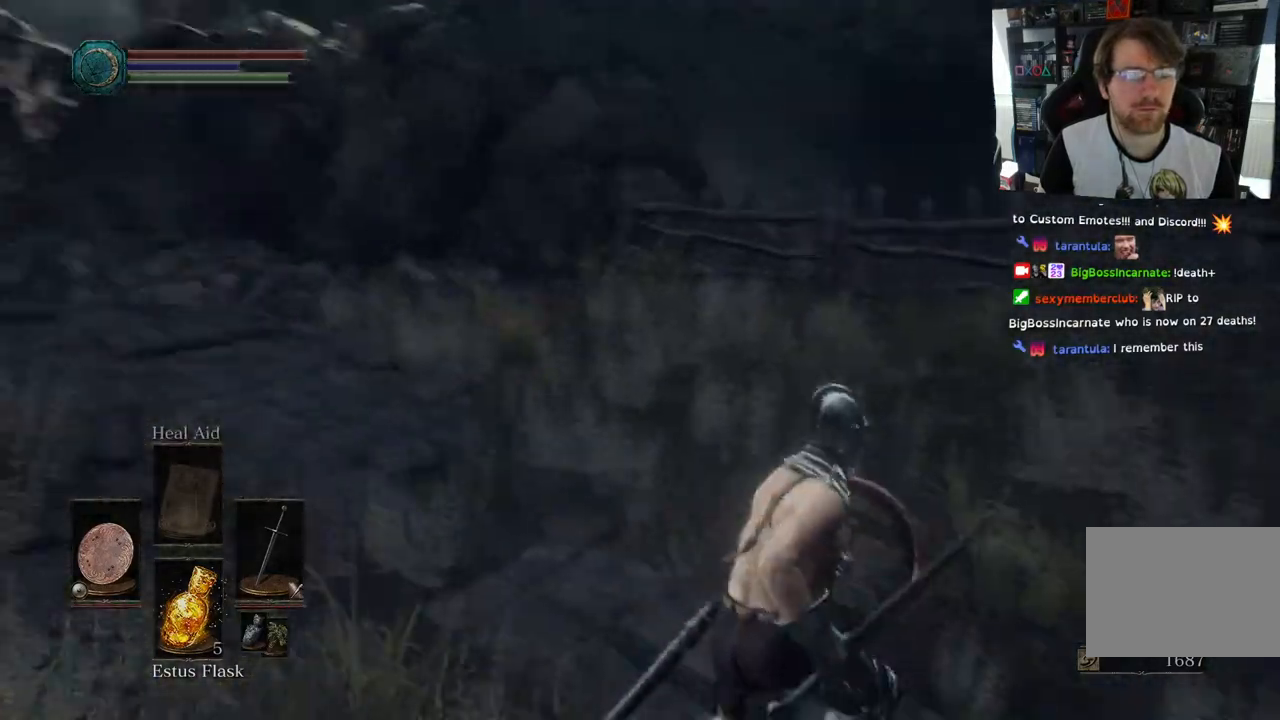
{"dt_ms": 1000, "buttons": ["CIRCLE"], "left_stick": "up", "right_stick": "right"}
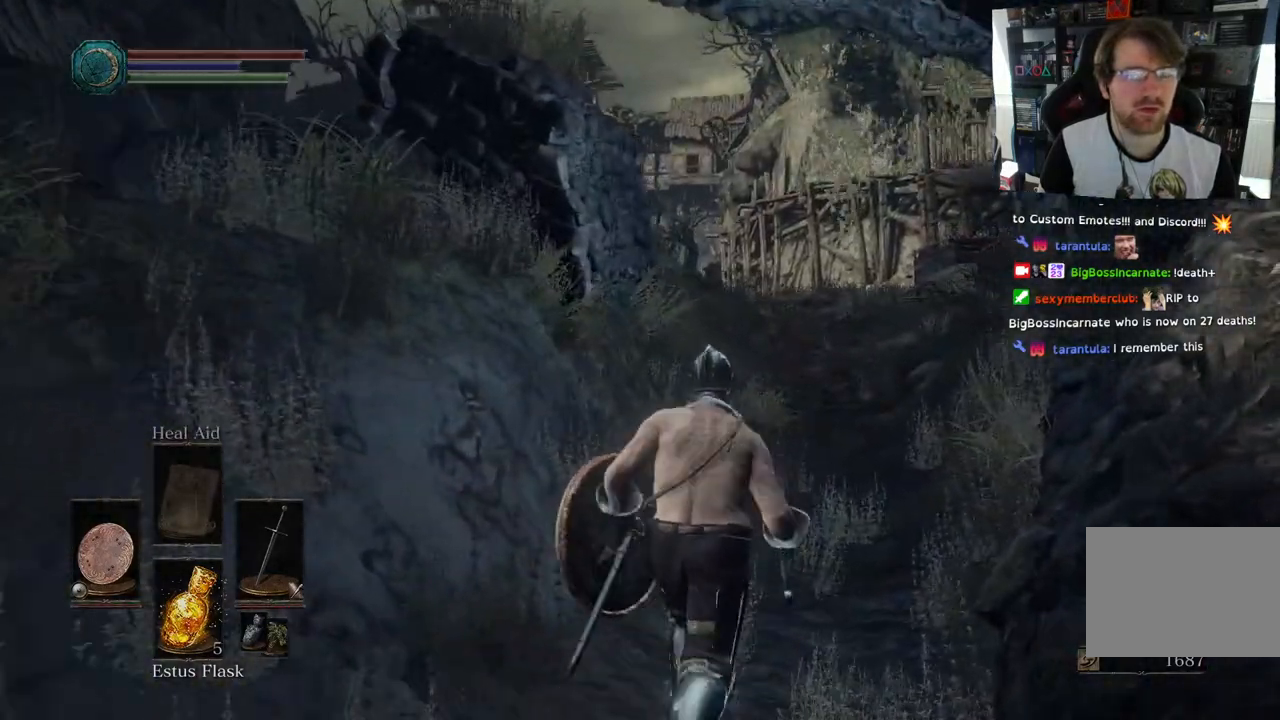
{"dt_ms": 500, "buttons": ["CIRCLE"], "left_stick": "up", "right_stick": "right", "events": [[183, "right_stick", "center"], [383, "right_stick", "right"]]}
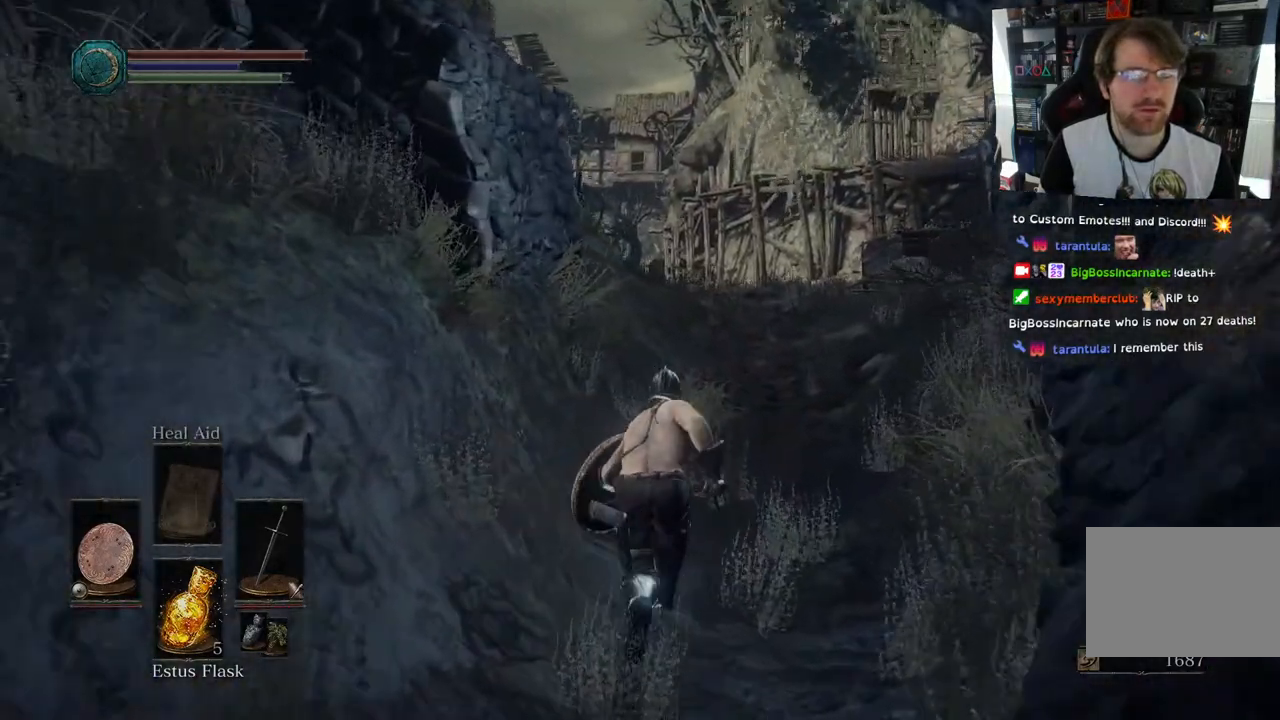
{"dt_ms": 500, "buttons": ["CIRCLE"], "left_stick": "up", "right_stick": "up-right", "events": [[250, "right_stick", "up-right"]]}
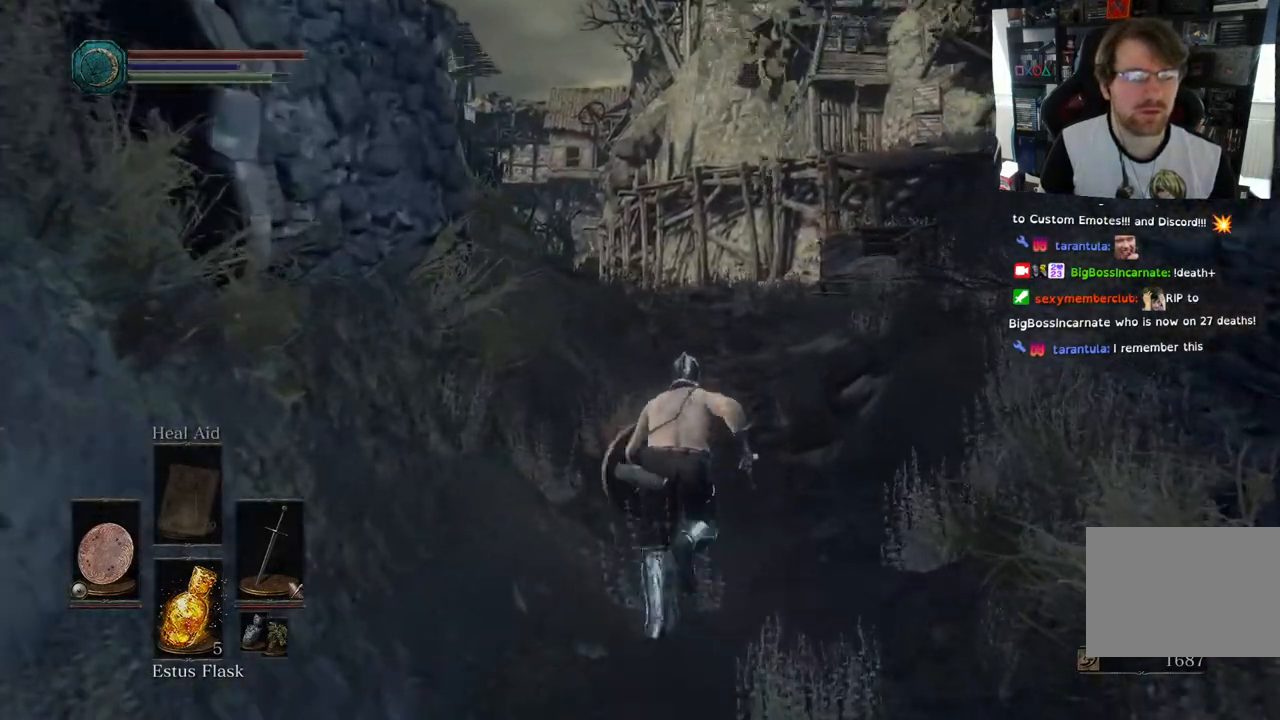
{"dt_ms": 500, "buttons": ["CIRCLE"], "left_stick": "up", "right_stick": "right", "events": [[50, "right_stick", "center"], [250, "right_stick", "right"]]}
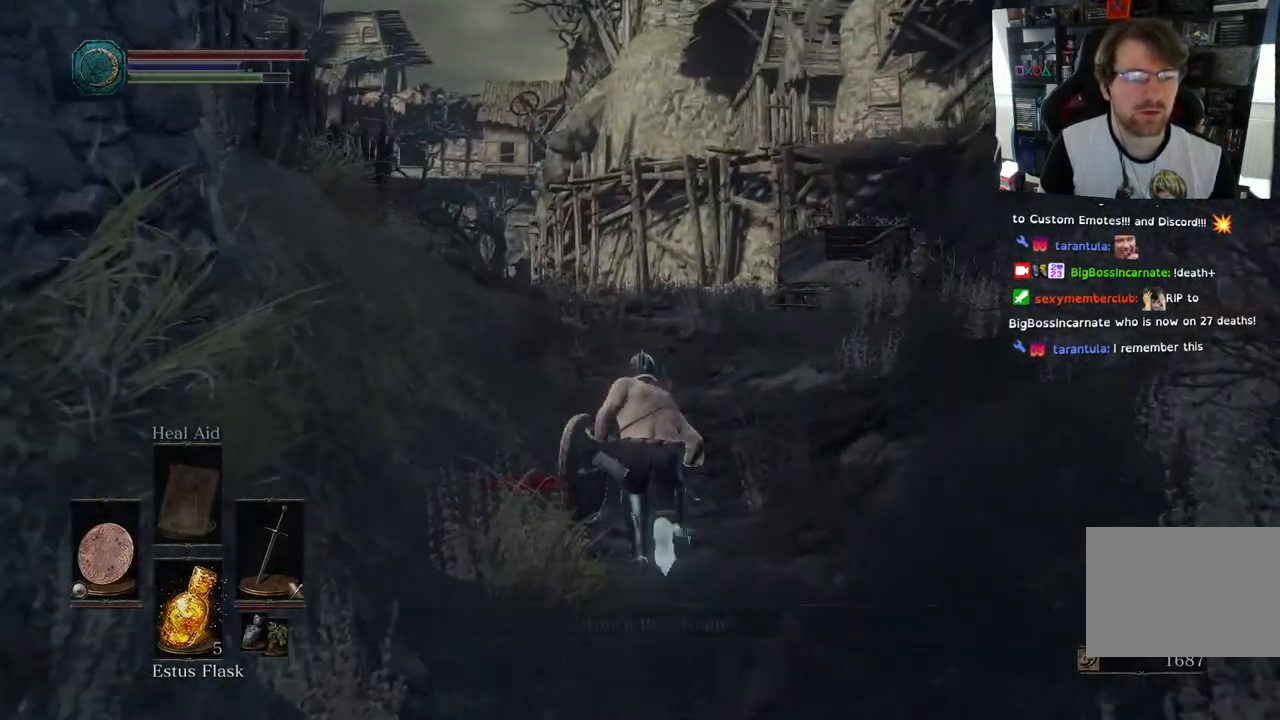
{"dt_ms": 500, "buttons": ["CIRCLE"], "left_stick": "up", "right_stick": "right"}
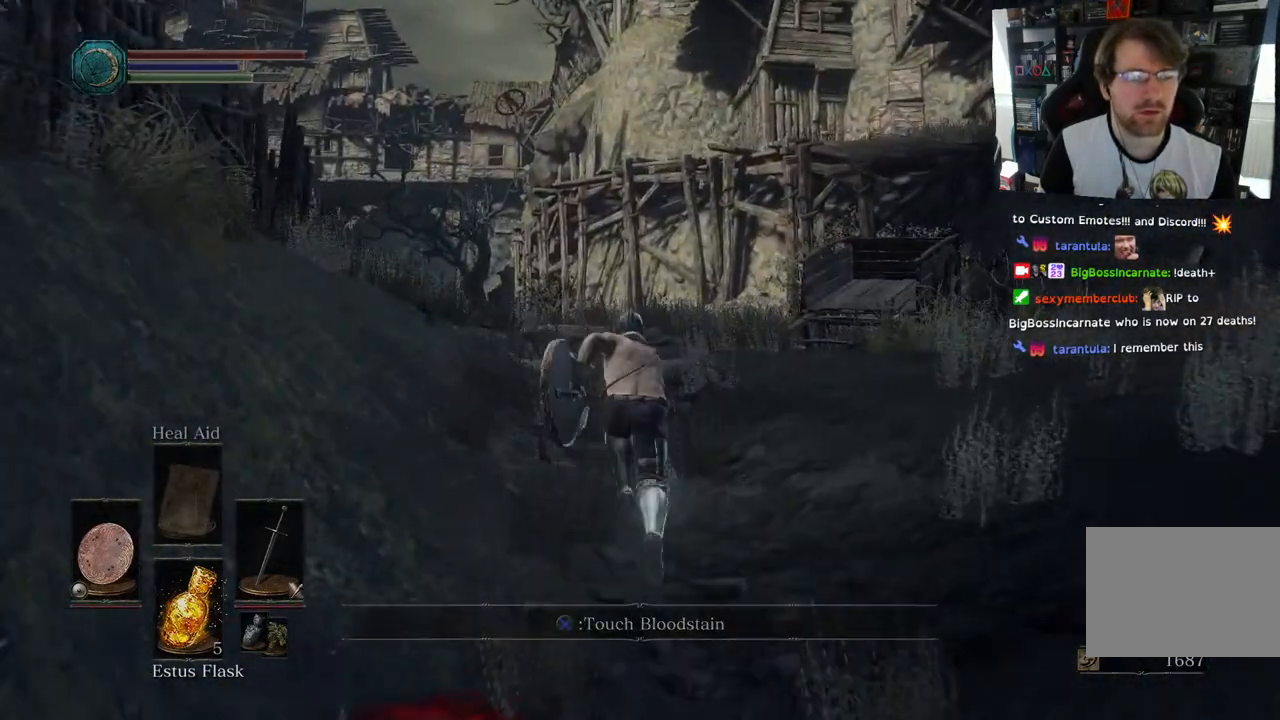
{"dt_ms": 500, "buttons": ["CIRCLE"], "left_stick": "up", "right_stick": "center"}
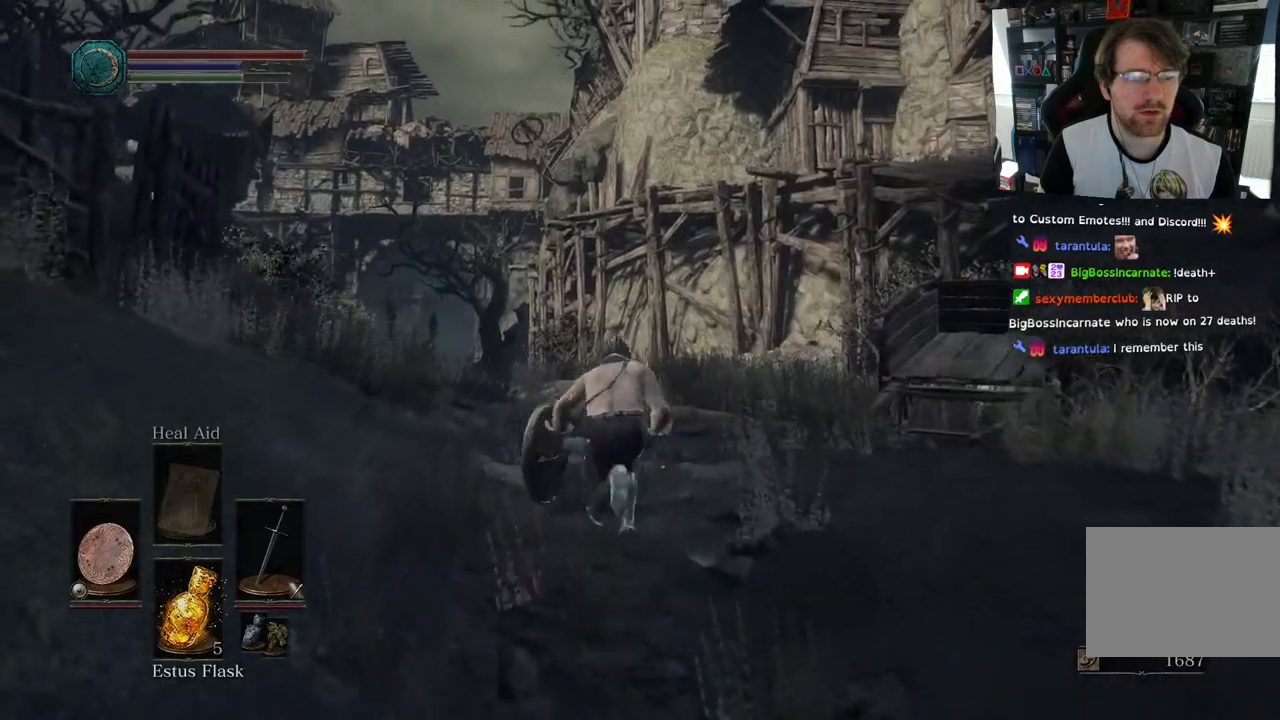
{"dt_ms": 500, "buttons": ["CIRCLE"], "left_stick": "up", "right_stick": "center", "events": []}
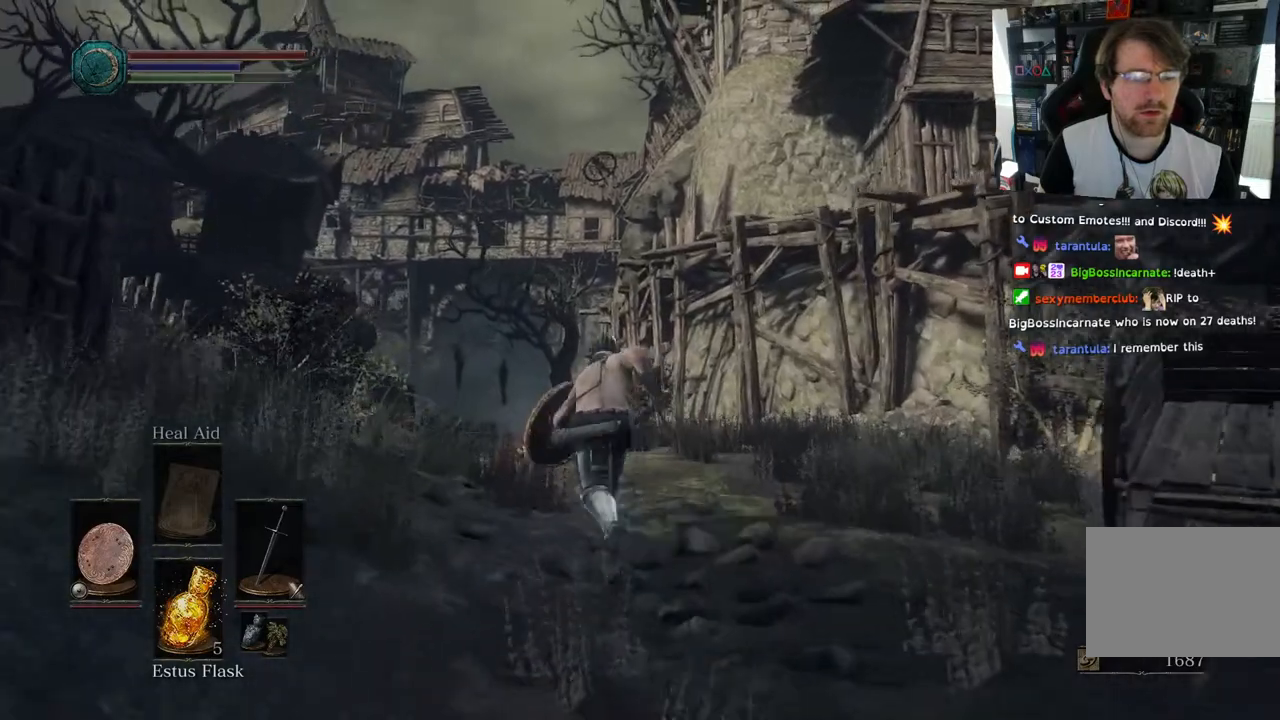
{"dt_ms": 500, "buttons": ["CIRCLE"], "left_stick": "up", "right_stick": "center", "events": []}
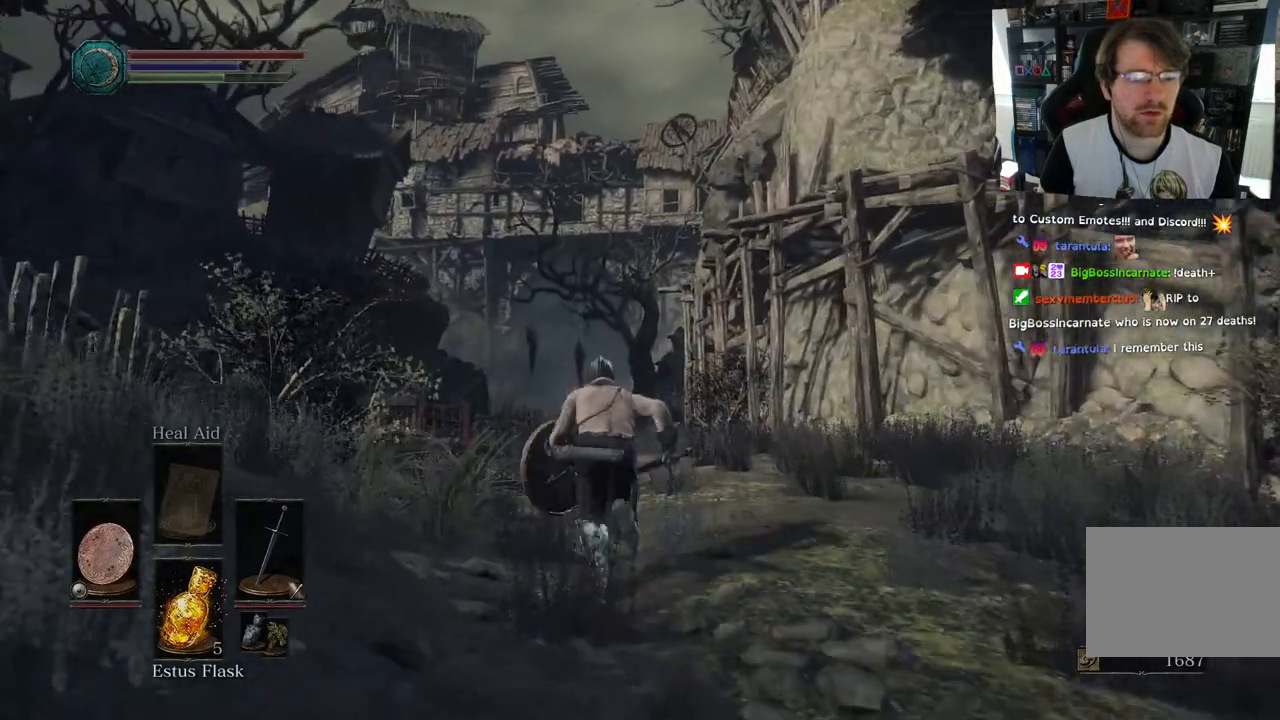
{"dt_ms": 500, "buttons": ["CIRCLE"], "left_stick": "up", "right_stick": "center", "events": []}
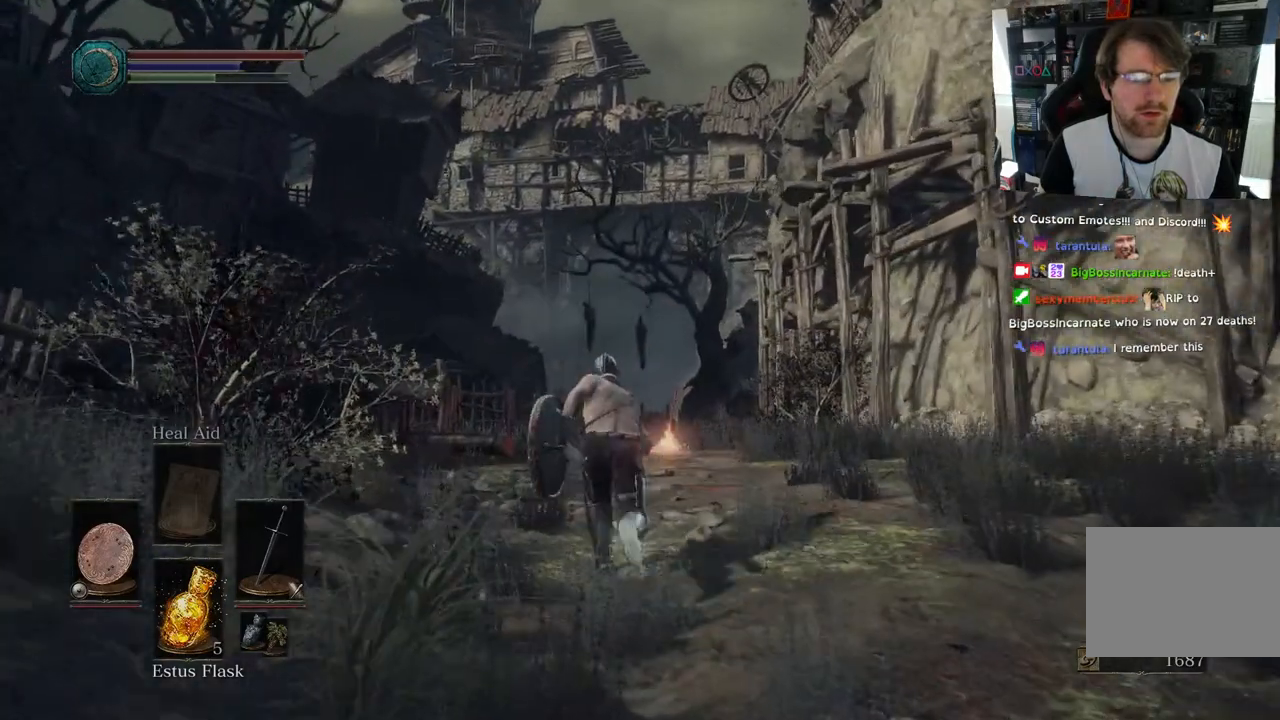
{"dt_ms": 500, "buttons": ["CIRCLE"], "left_stick": "up", "right_stick": "center", "events": []}
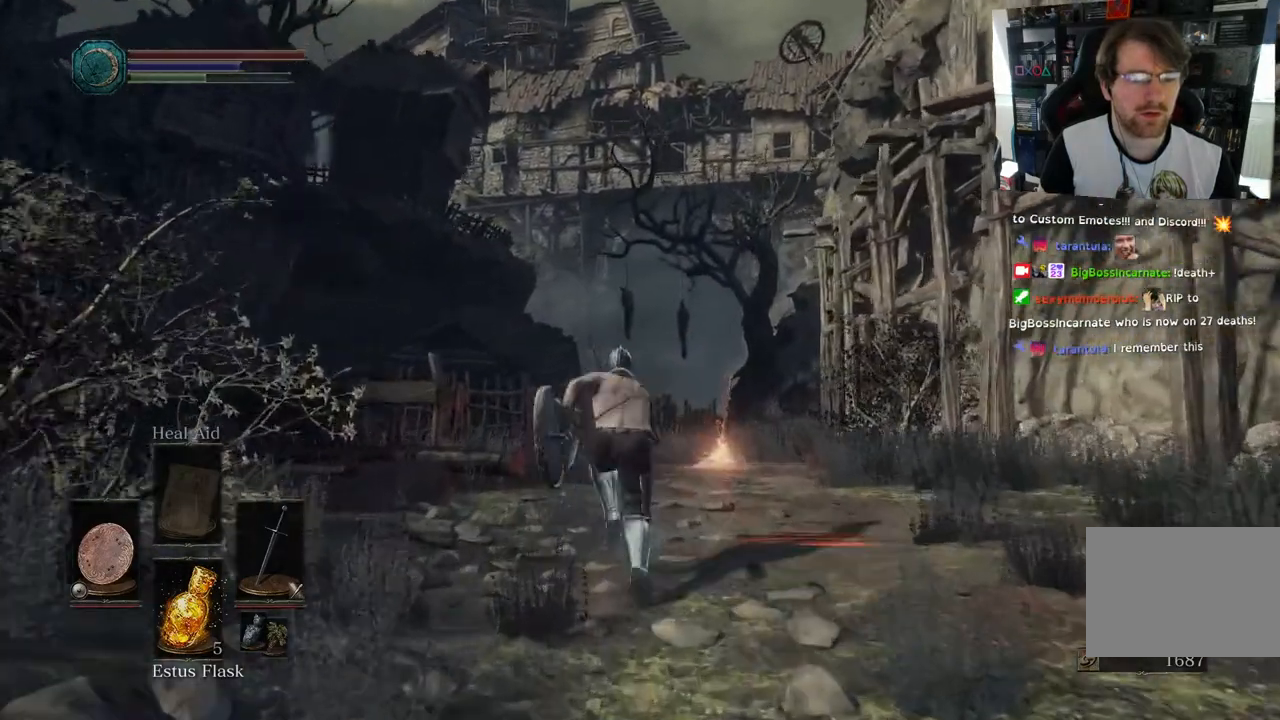
{"dt_ms": 500, "buttons": ["CIRCLE"], "left_stick": "up", "right_stick": "center", "events": []}